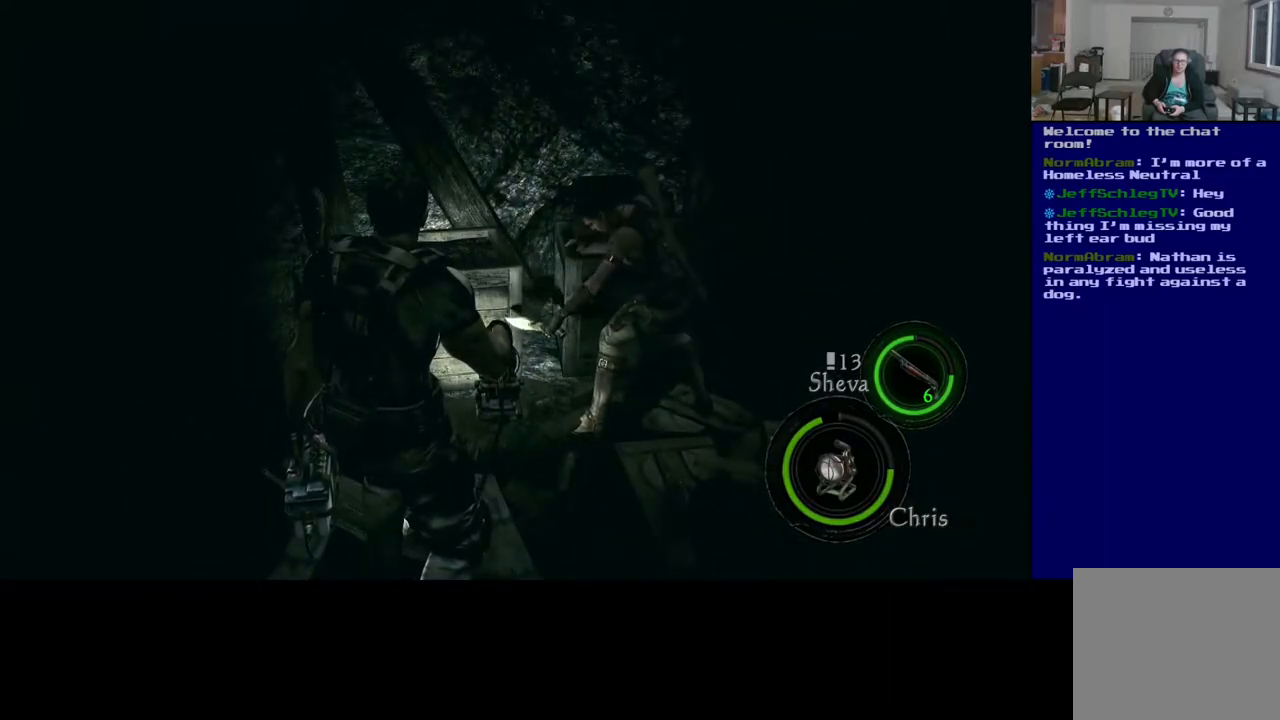
Gameplay with a controller (Xbox layout); each line is a JSON object with the inputs held at the frame after it. "events" lists button and stick changes between this image and that frame as [ms after this image, input, new state], when the widget could be followed in between.
{"buttons": [], "left_stick": "center", "right_stick": "center", "events": []}
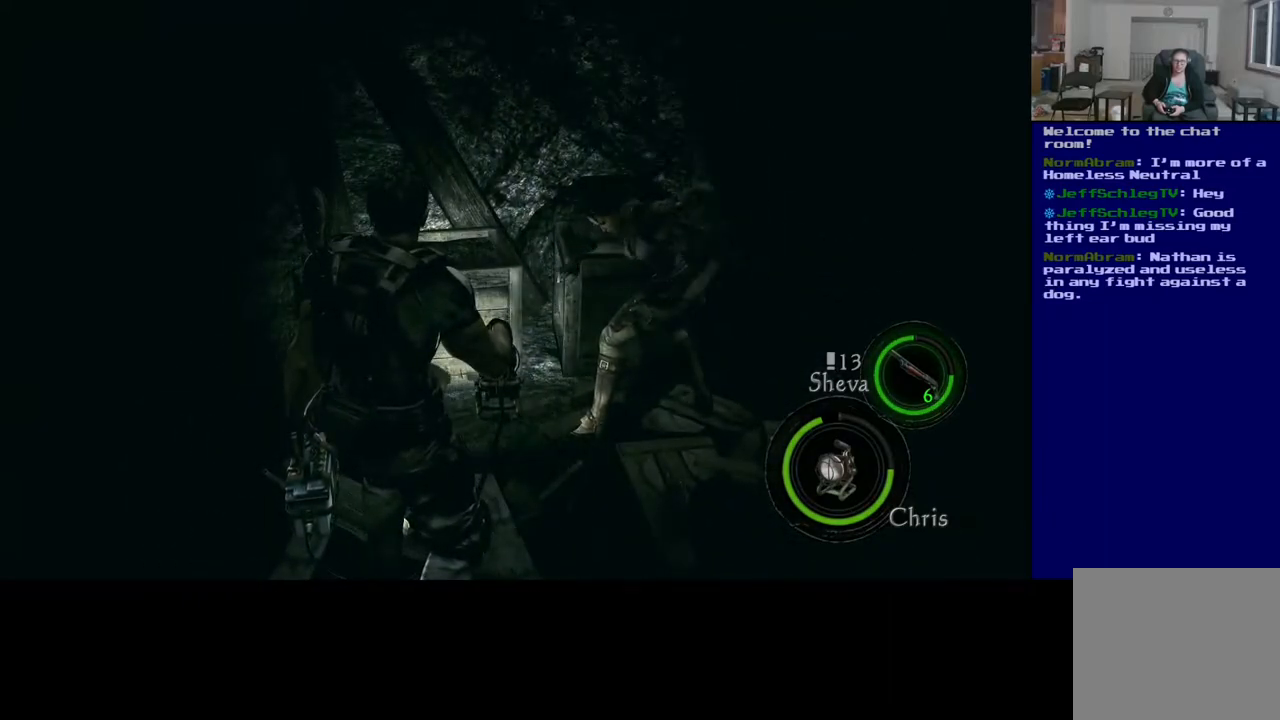
{"buttons": [], "left_stick": "center", "right_stick": "center", "events": []}
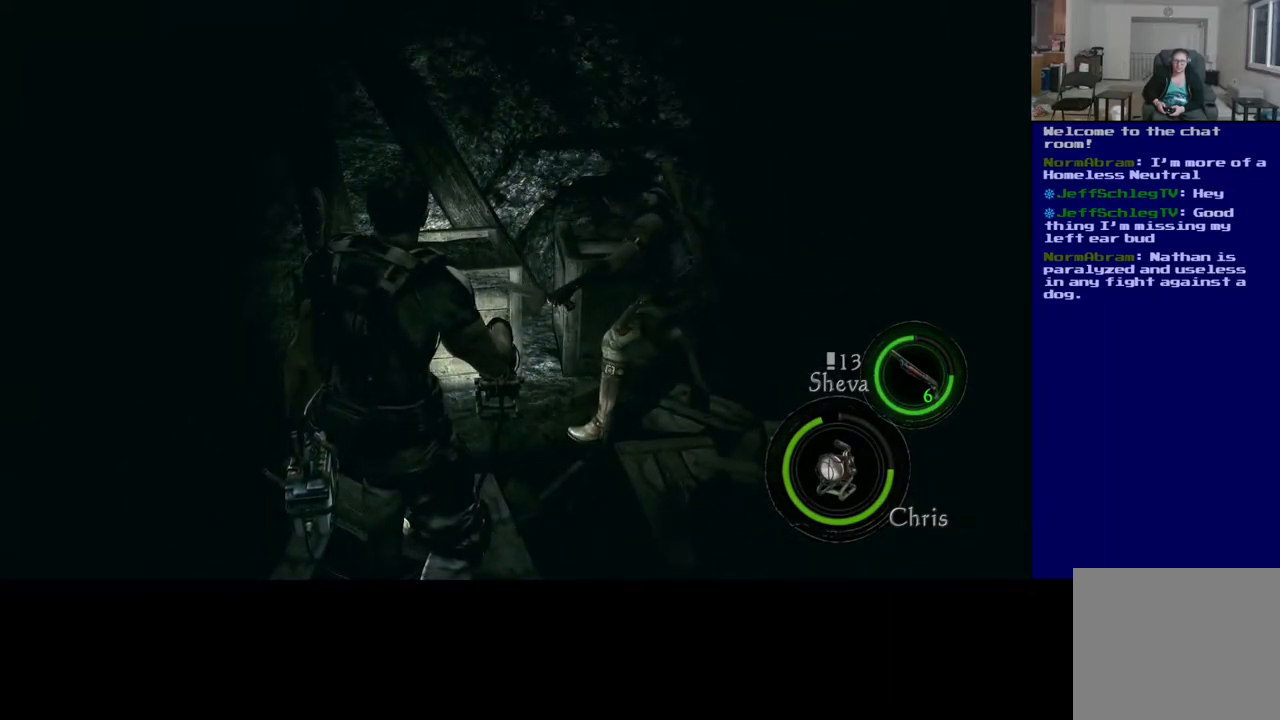
{"buttons": [], "left_stick": "up", "right_stick": "center", "events": [[400, "left_stick", "up"]]}
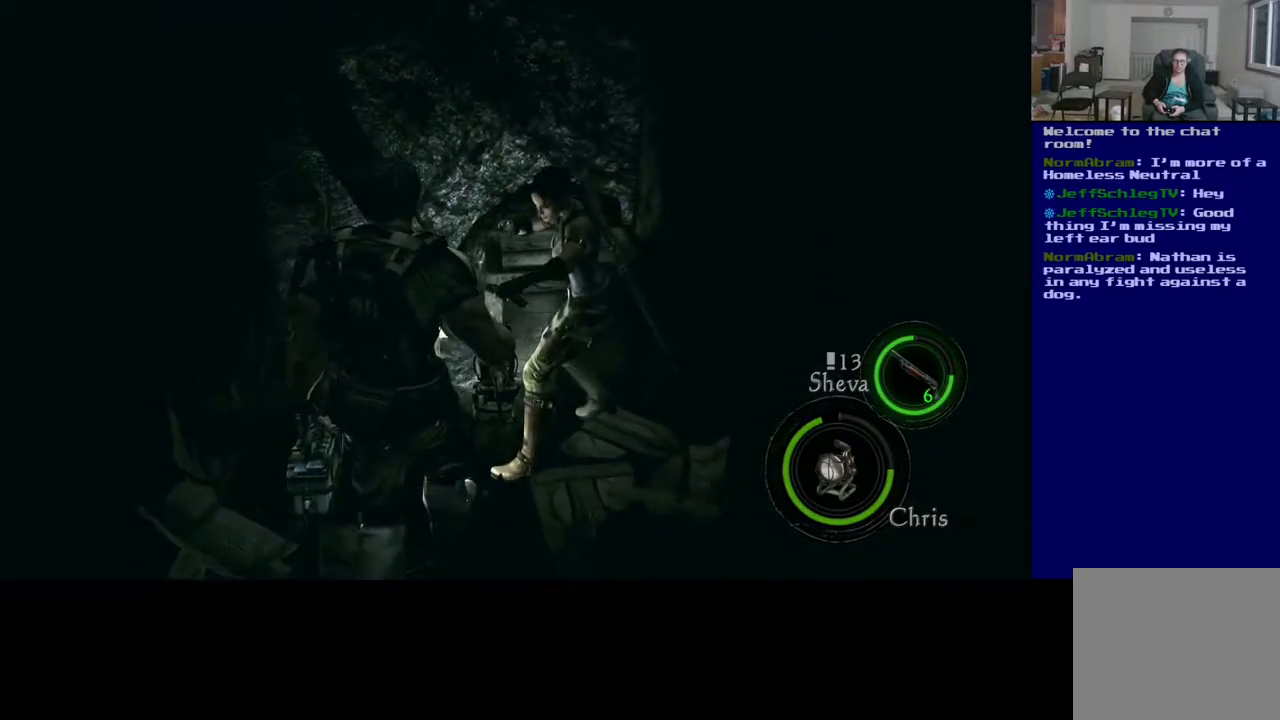
{"buttons": [], "left_stick": "center", "right_stick": "center", "events": [[100, "left_stick", "up-left"], [117, "right_stick", "down"], [300, "left_stick", "left"], [333, "right_stick", "center"], [417, "left_stick", "center"]]}
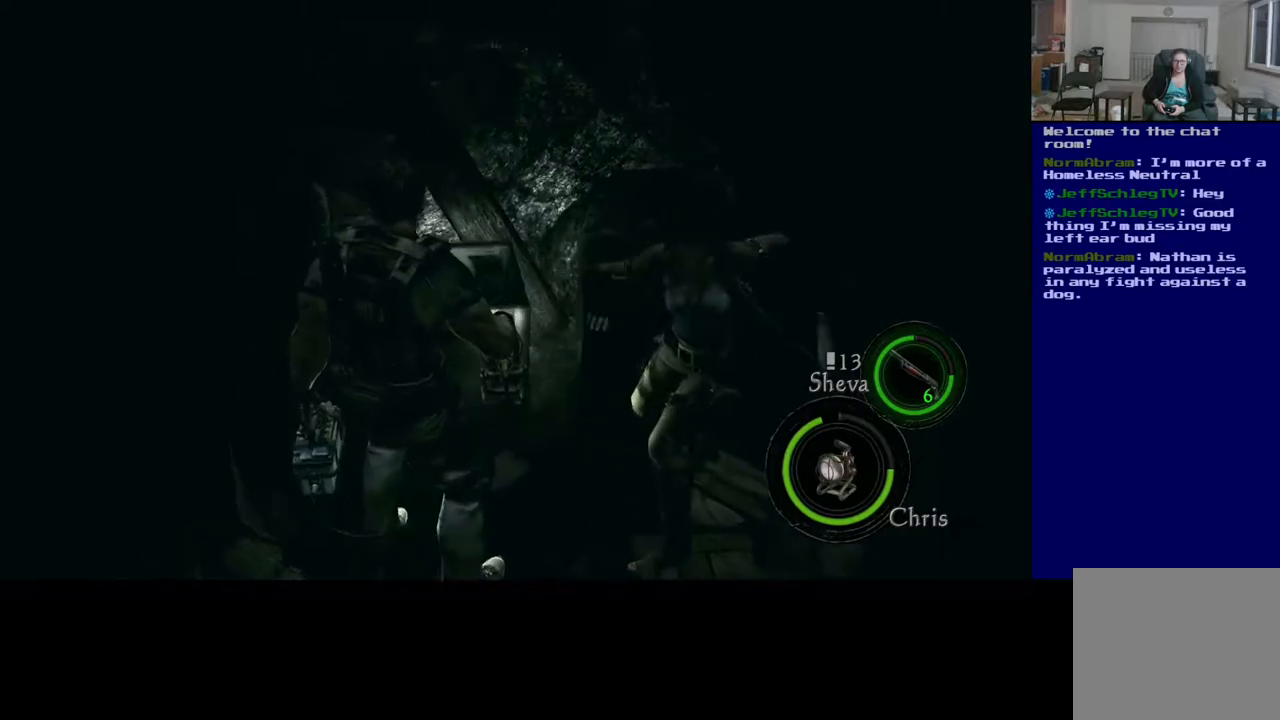
{"buttons": [], "left_stick": "center", "right_stick": "center", "events": [[250, "left_stick", "down"], [250, "right_stick", "down-left"], [350, "left_stick", "down-left"], [450, "right_stick", "center"], [500, "left_stick", "center"]]}
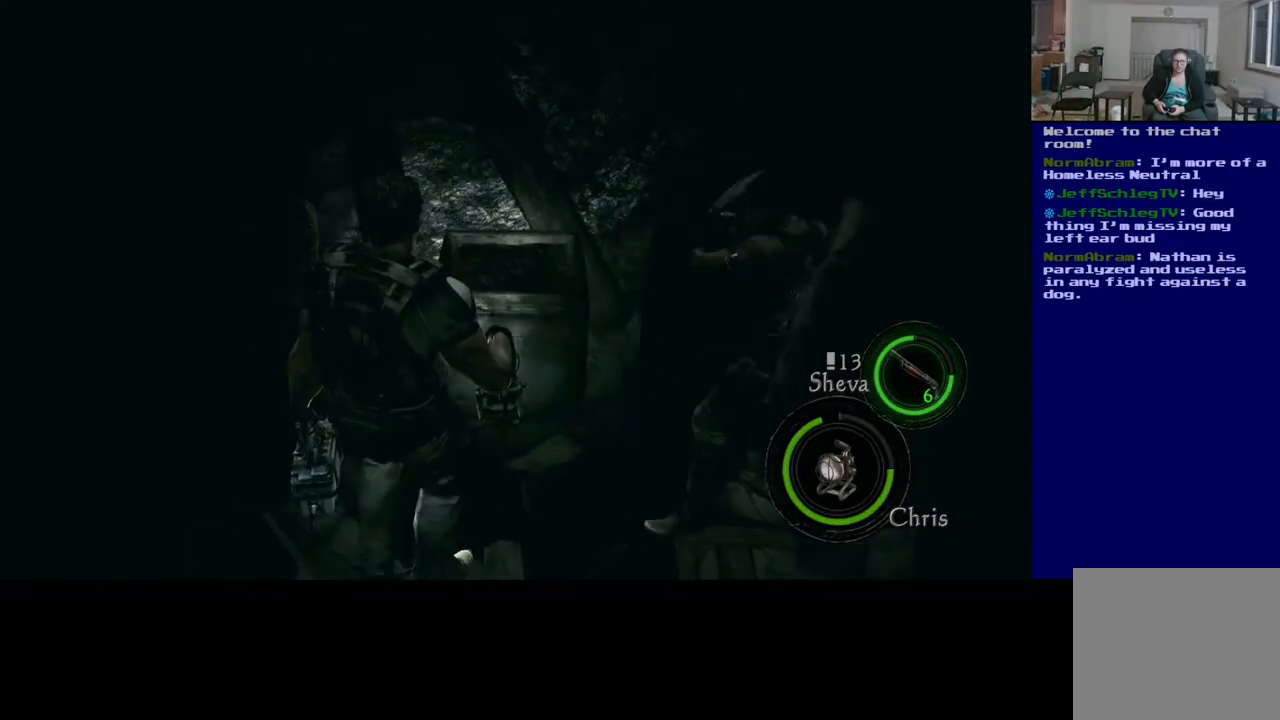
{"buttons": [], "left_stick": "center", "right_stick": "center", "events": []}
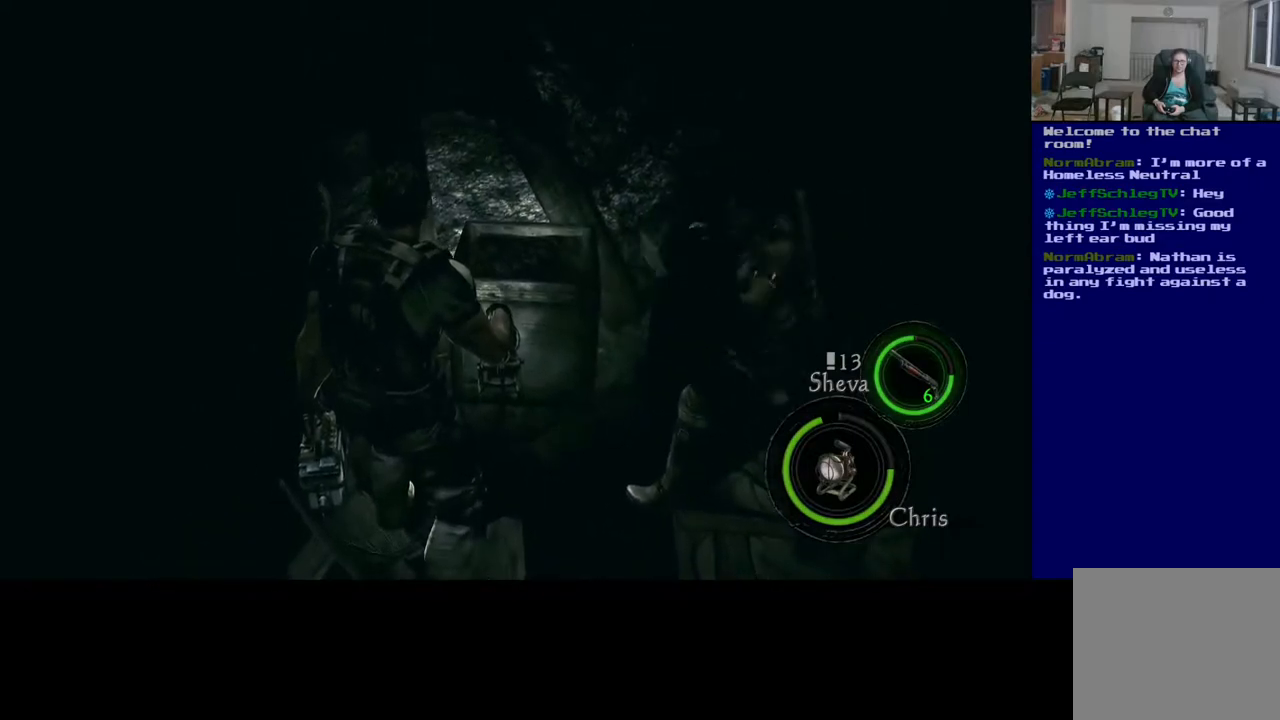
{"buttons": [], "left_stick": "up", "right_stick": "center", "events": [[133, "right_stick", "right"], [167, "left_stick", "up-right"], [400, "left_stick", "up"], [500, "right_stick", "center"]]}
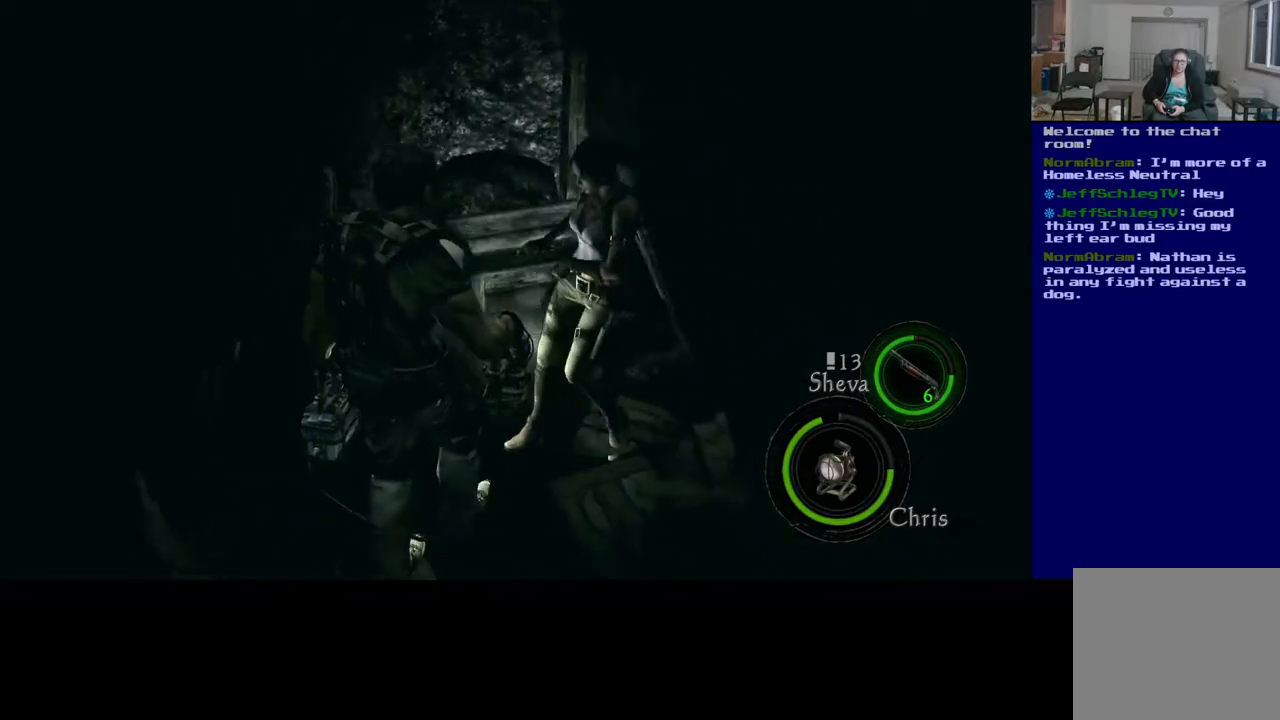
{"buttons": [], "left_stick": "center", "right_stick": "center", "events": [[350, "left_stick", "center"]]}
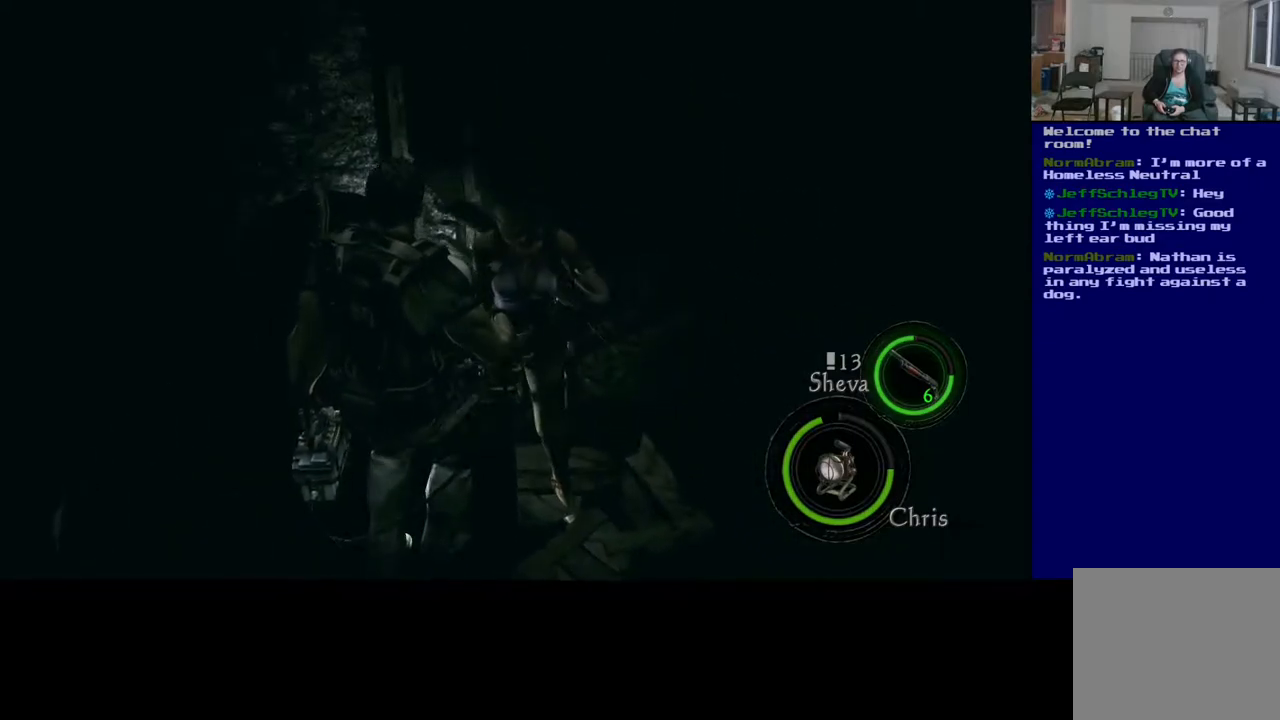
{"buttons": [], "left_stick": "center", "right_stick": "center", "events": [[67, "left_stick", "down"], [67, "right_stick", "left"], [283, "right_stick", "center"], [383, "left_stick", "center"]]}
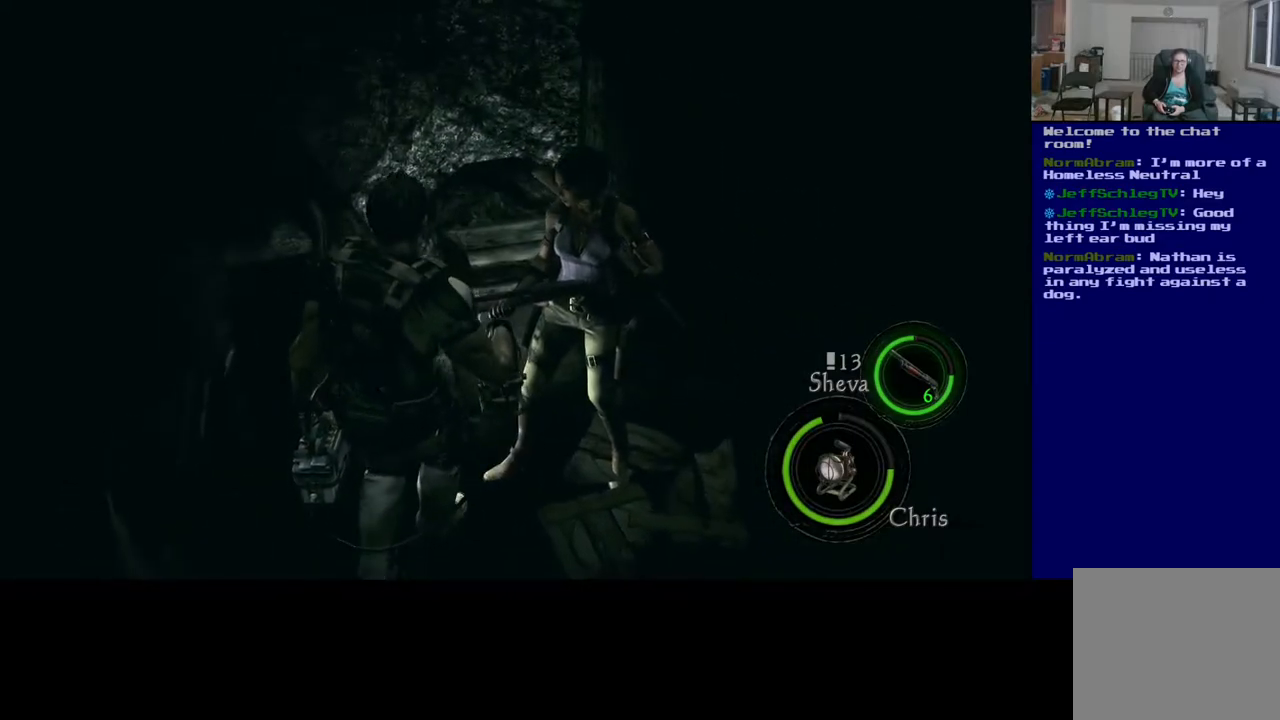
{"buttons": [], "left_stick": "down", "right_stick": "left", "events": [[100, "left_stick", "down"], [233, "right_stick", "left"]]}
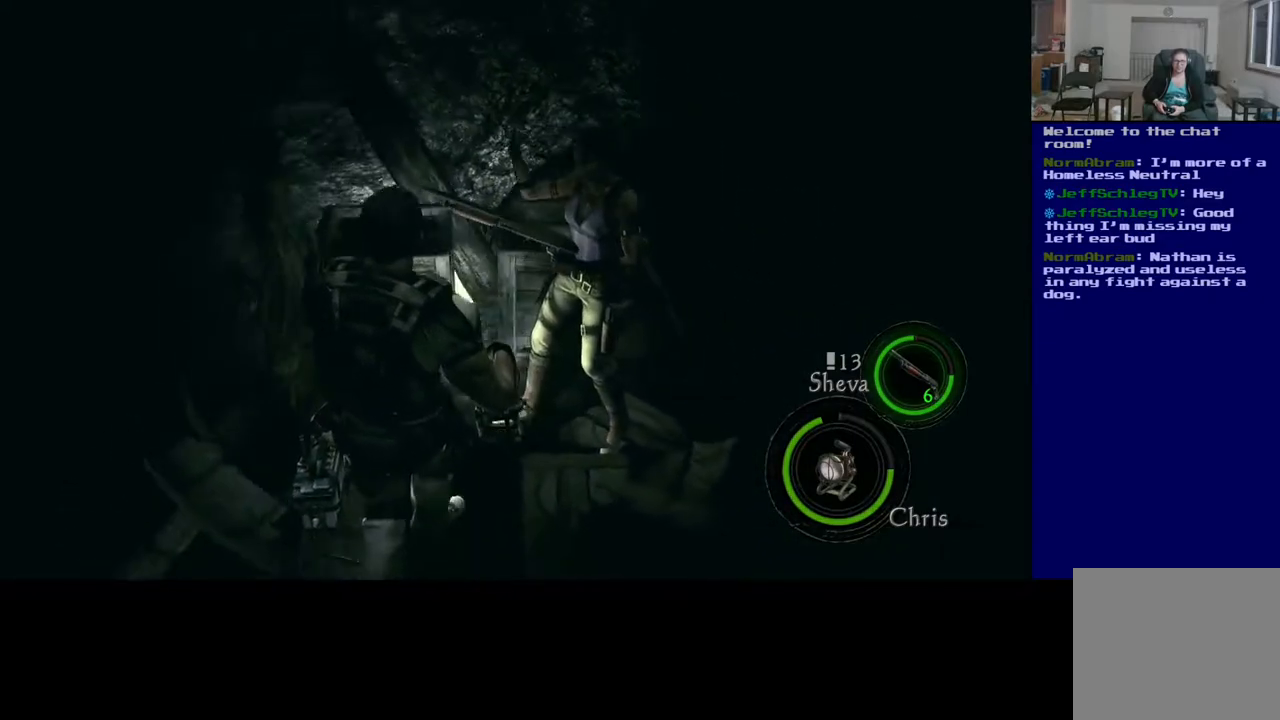
{"buttons": [], "left_stick": "center", "right_stick": "center", "events": [[250, "left_stick", "center"], [350, "right_stick", "center"]]}
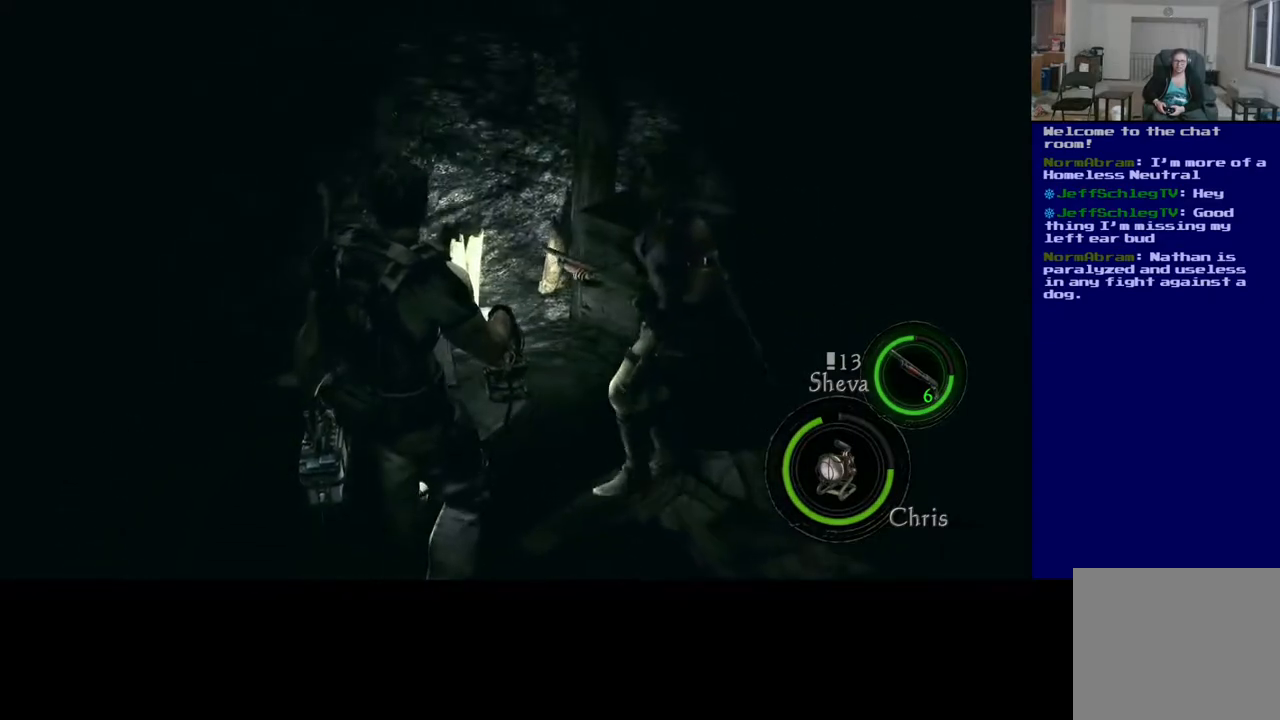
{"buttons": [], "left_stick": "center", "right_stick": "center", "events": []}
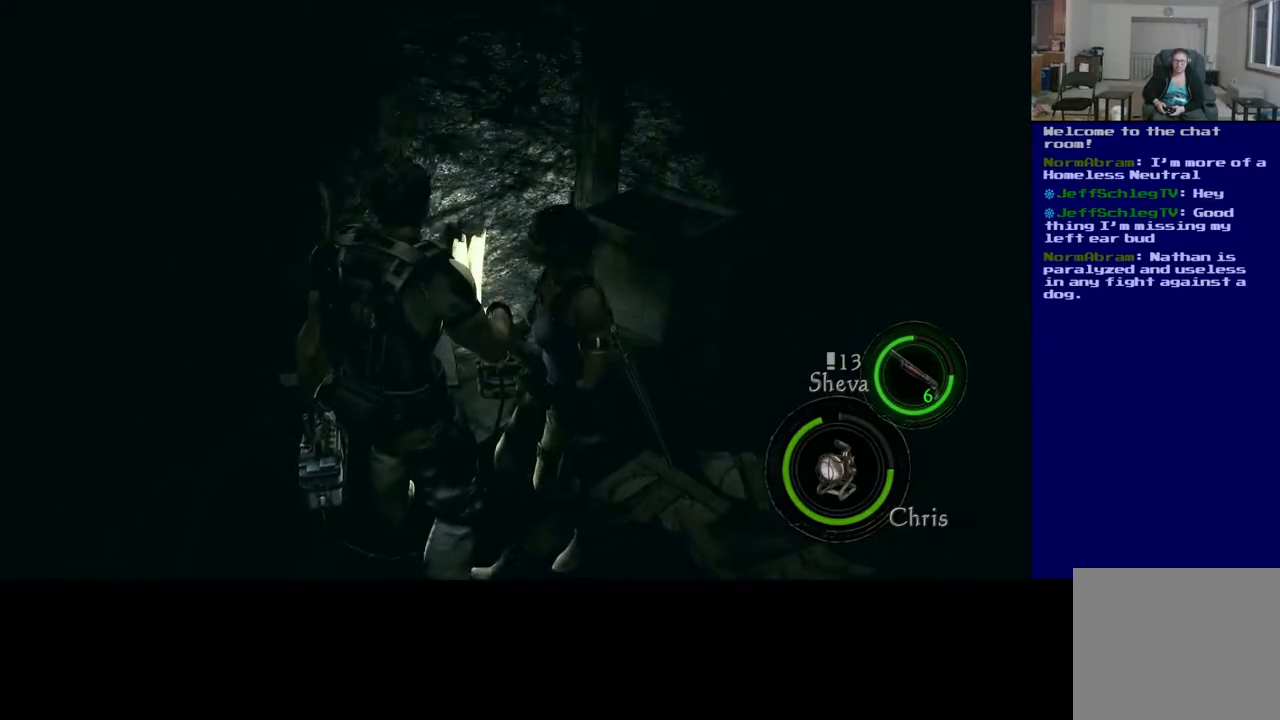
{"buttons": [], "left_stick": "center", "right_stick": "center", "events": [[233, "B", "down"], [383, "B", "up"]]}
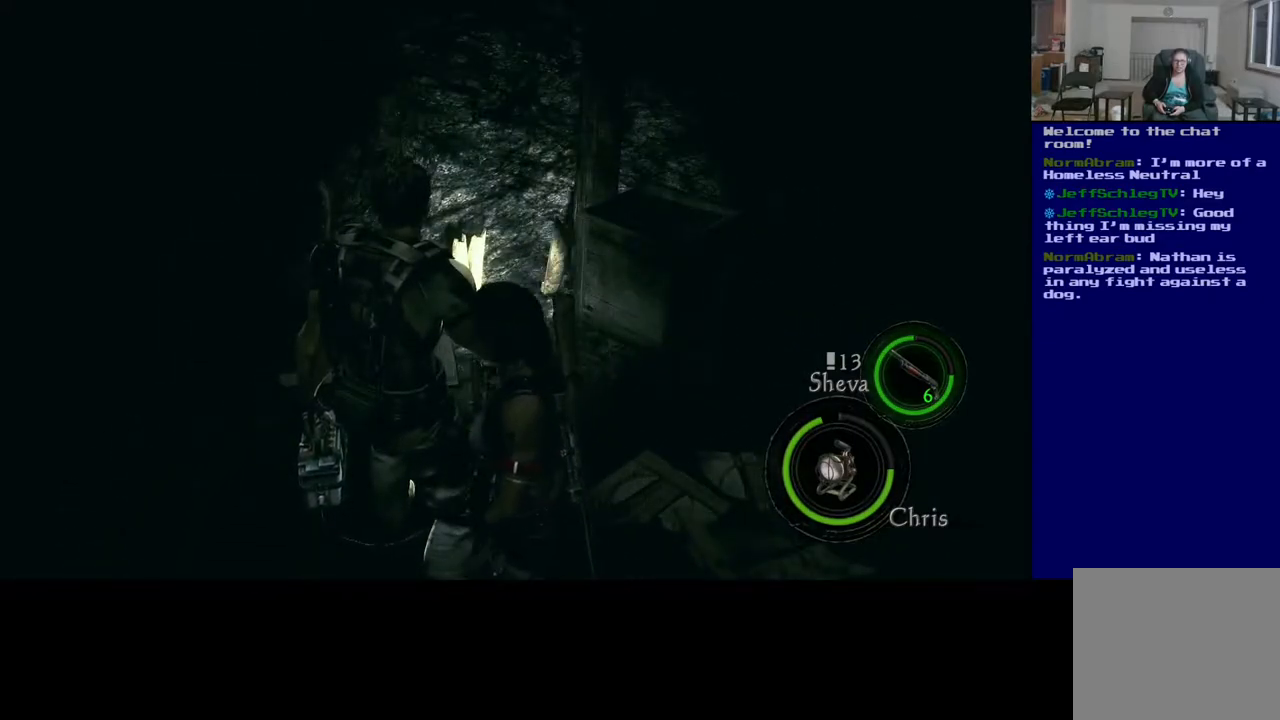
{"buttons": [], "left_stick": "down-left", "right_stick": "left", "events": [[317, "right_stick", "left"], [367, "left_stick", "down-left"]]}
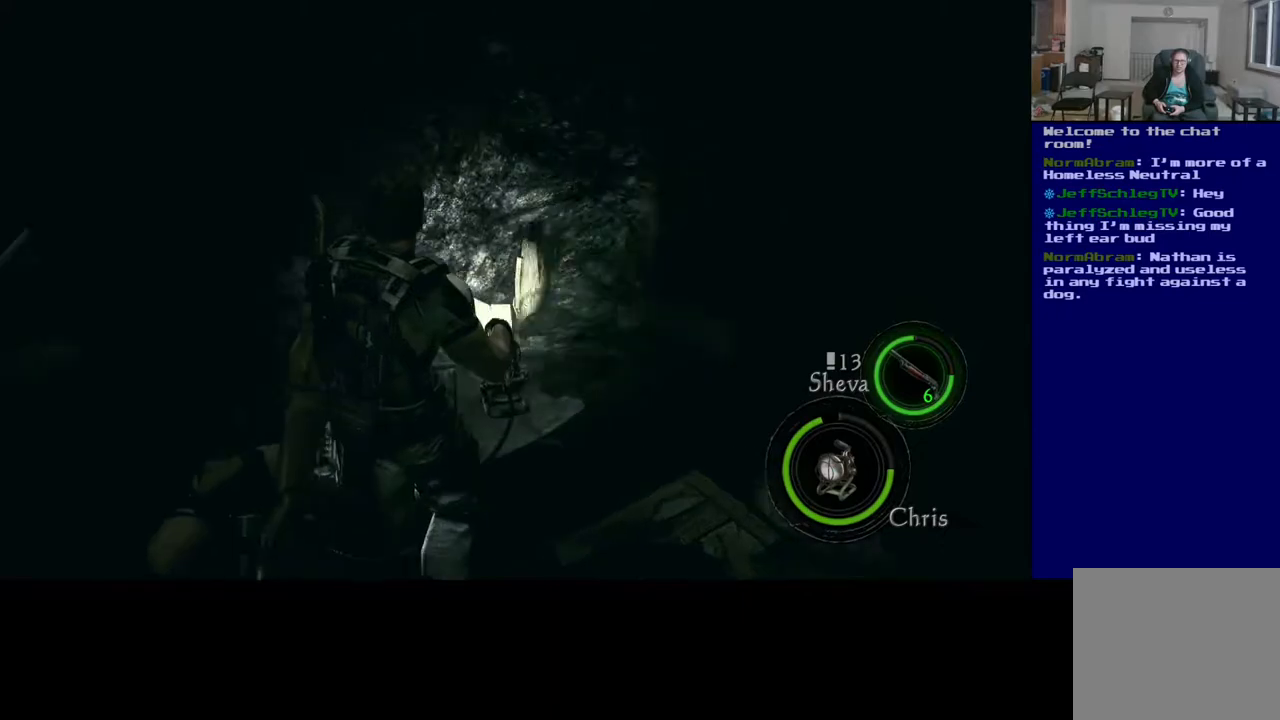
{"buttons": [], "left_stick": "up", "right_stick": "center", "events": [[317, "left_stick", "center"], [400, "left_stick", "up"], [433, "right_stick", "center"]]}
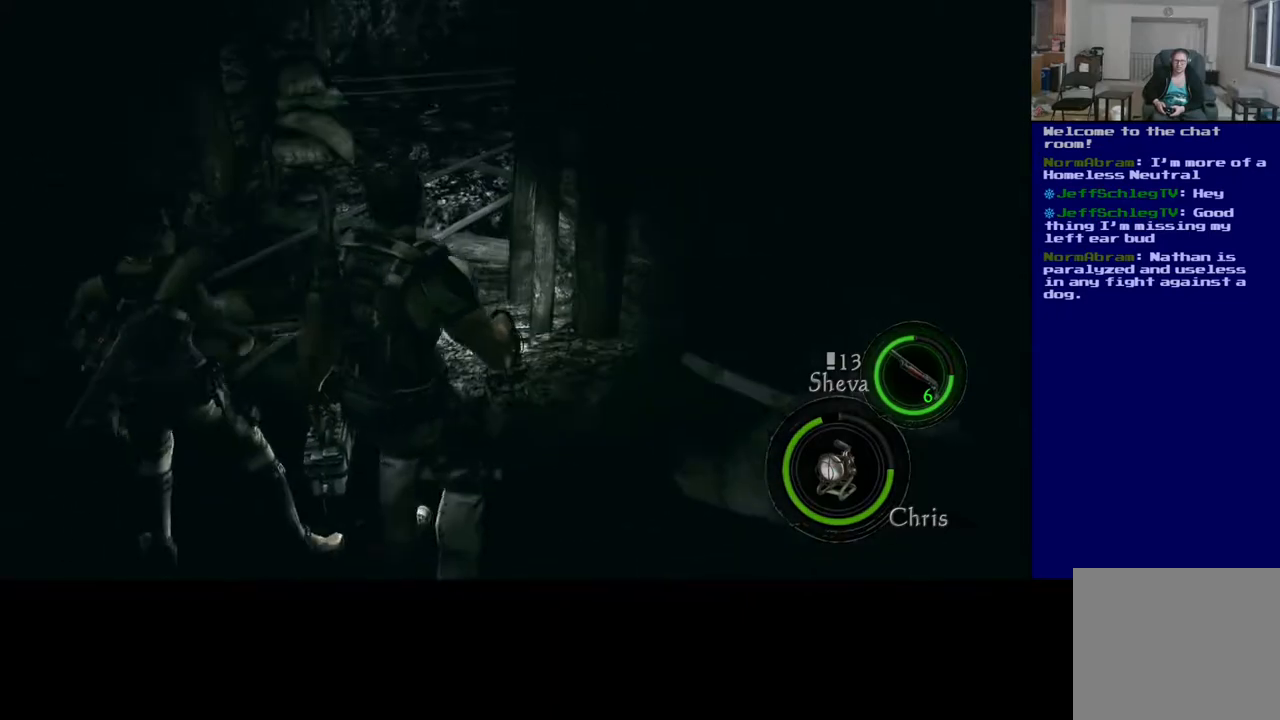
{"buttons": [], "left_stick": "up-left", "right_stick": "center", "events": [[83, "right_stick", "up"], [250, "right_stick", "center"], [433, "left_stick", "up-left"]]}
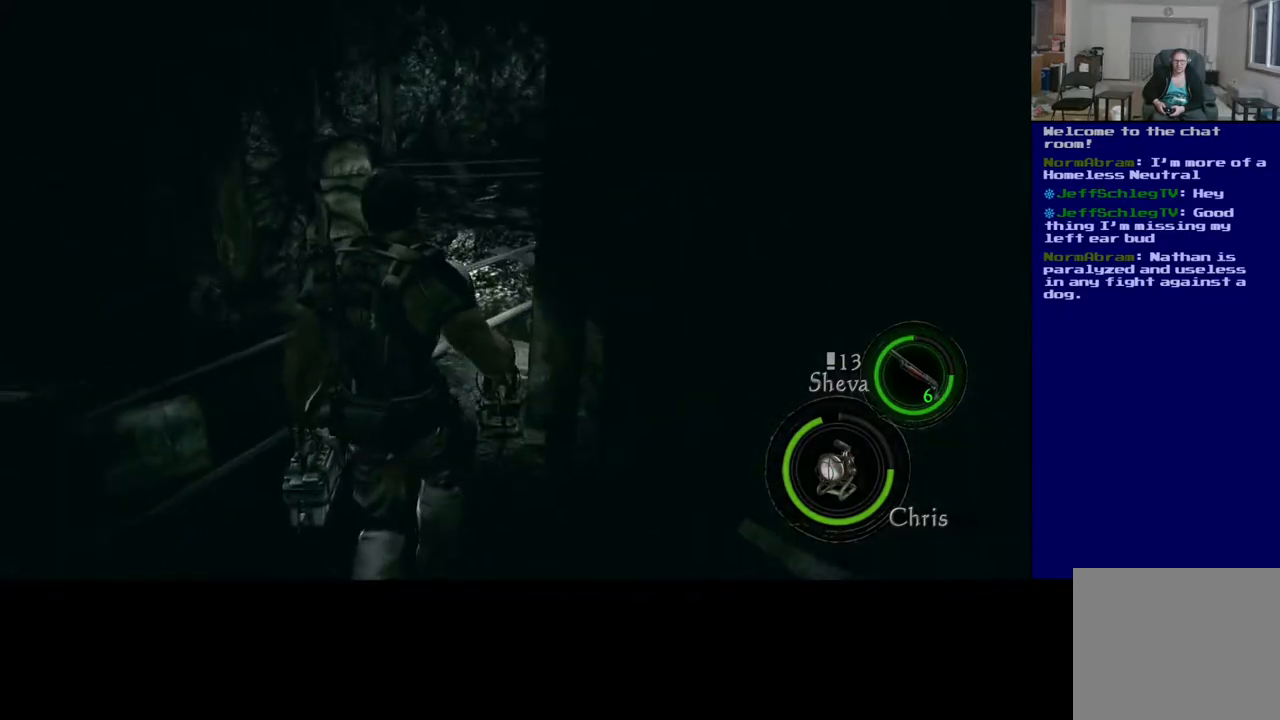
{"buttons": [], "left_stick": "up-left", "right_stick": "center", "events": [[217, "right_stick", "right"], [417, "right_stick", "center"]]}
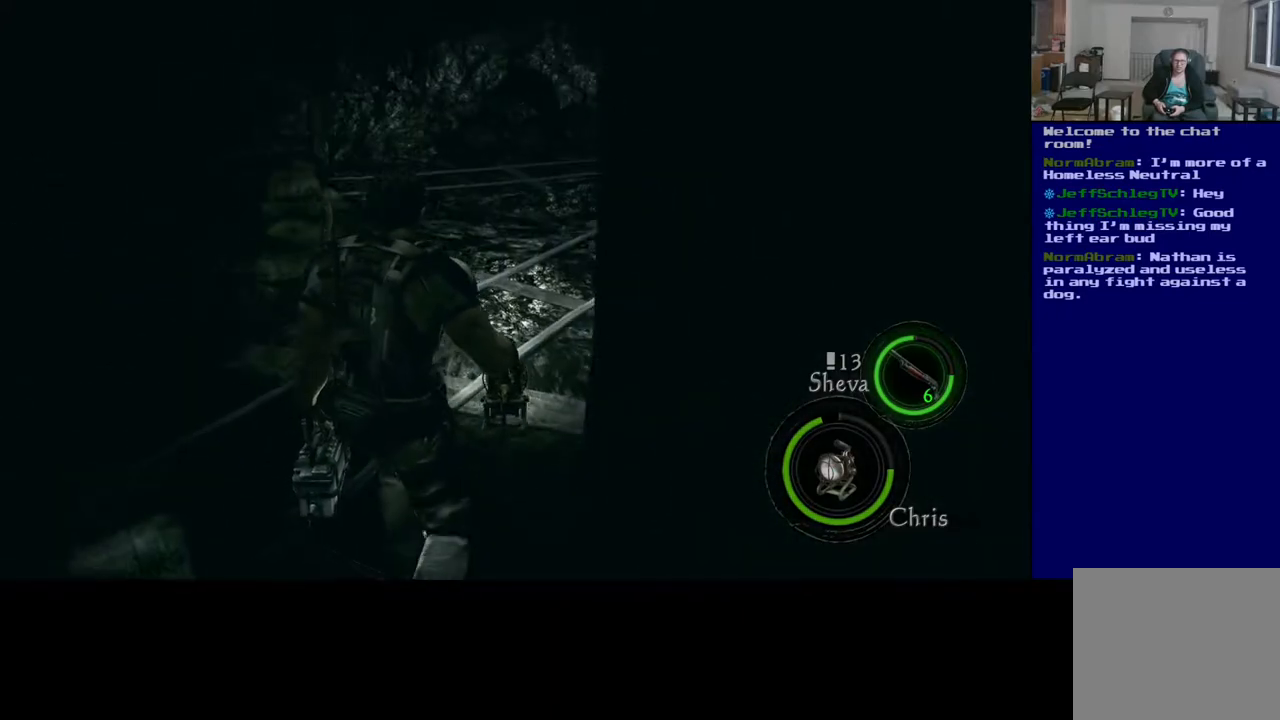
{"buttons": [], "left_stick": "up", "right_stick": "center", "events": [[267, "right_stick", "left"], [433, "right_stick", "center"], [483, "left_stick", "up"]]}
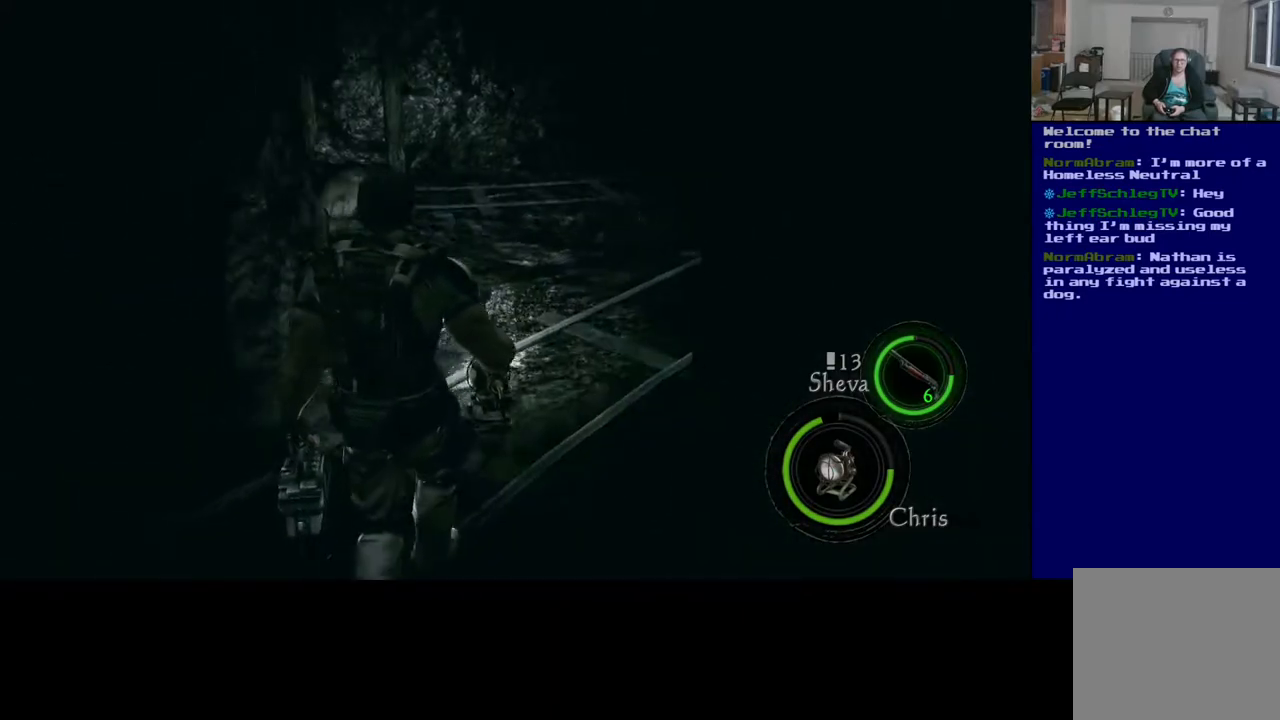
{"buttons": [], "left_stick": "up-right", "right_stick": "center", "events": [[133, "left_stick", "center"], [250, "left_stick", "up"], [383, "left_stick", "up-right"]]}
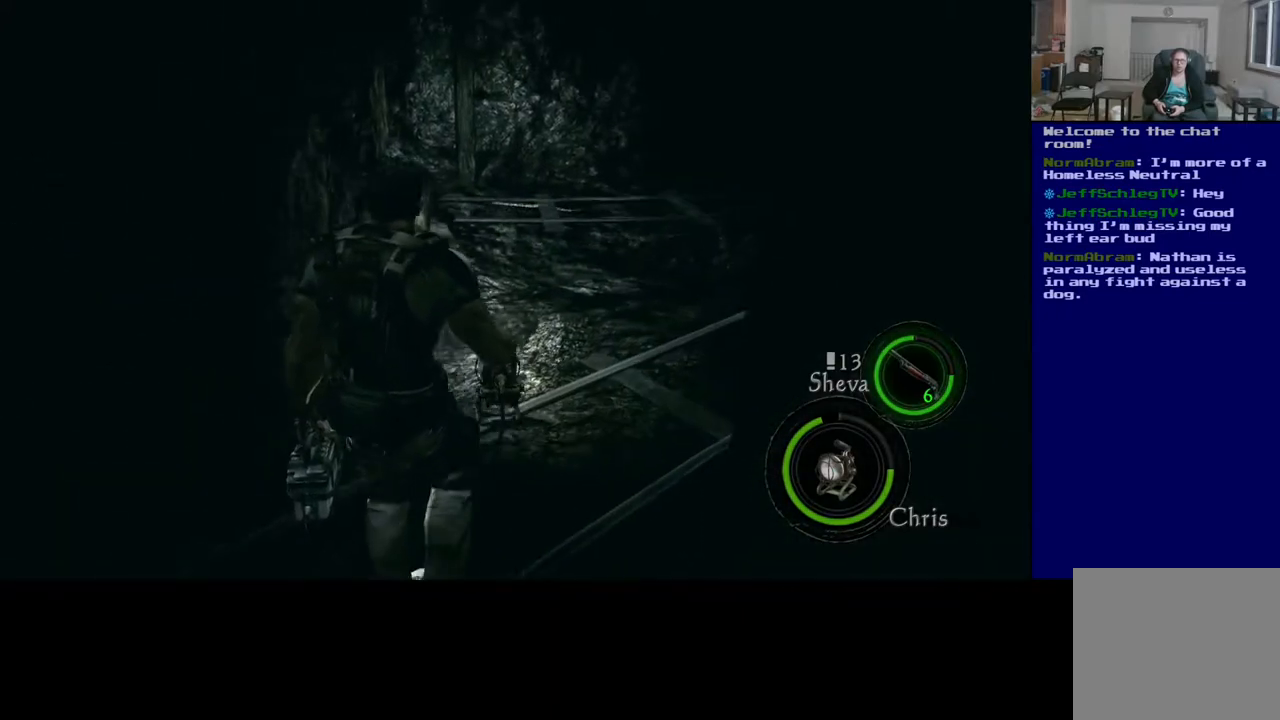
{"buttons": [], "left_stick": "up-right", "right_stick": "left", "events": [[333, "right_stick", "left"]]}
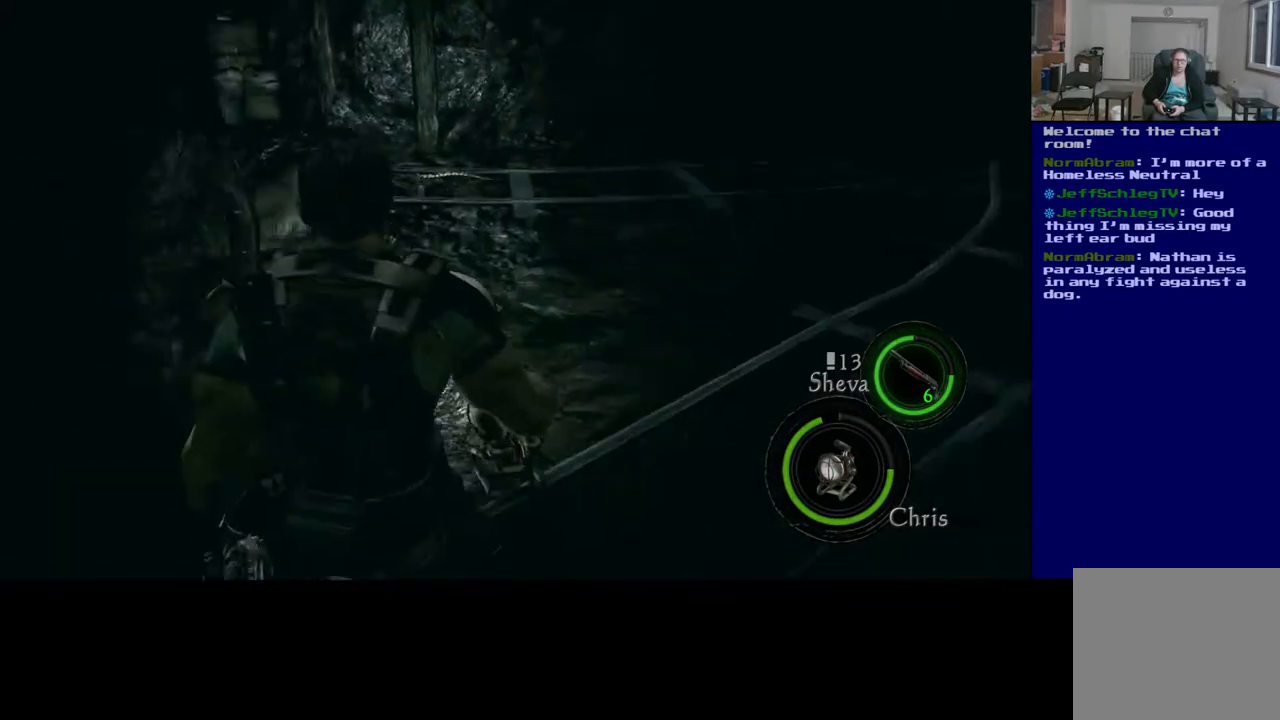
{"buttons": [], "left_stick": "up-right", "right_stick": "center", "events": [[17, "right_stick", "center"]]}
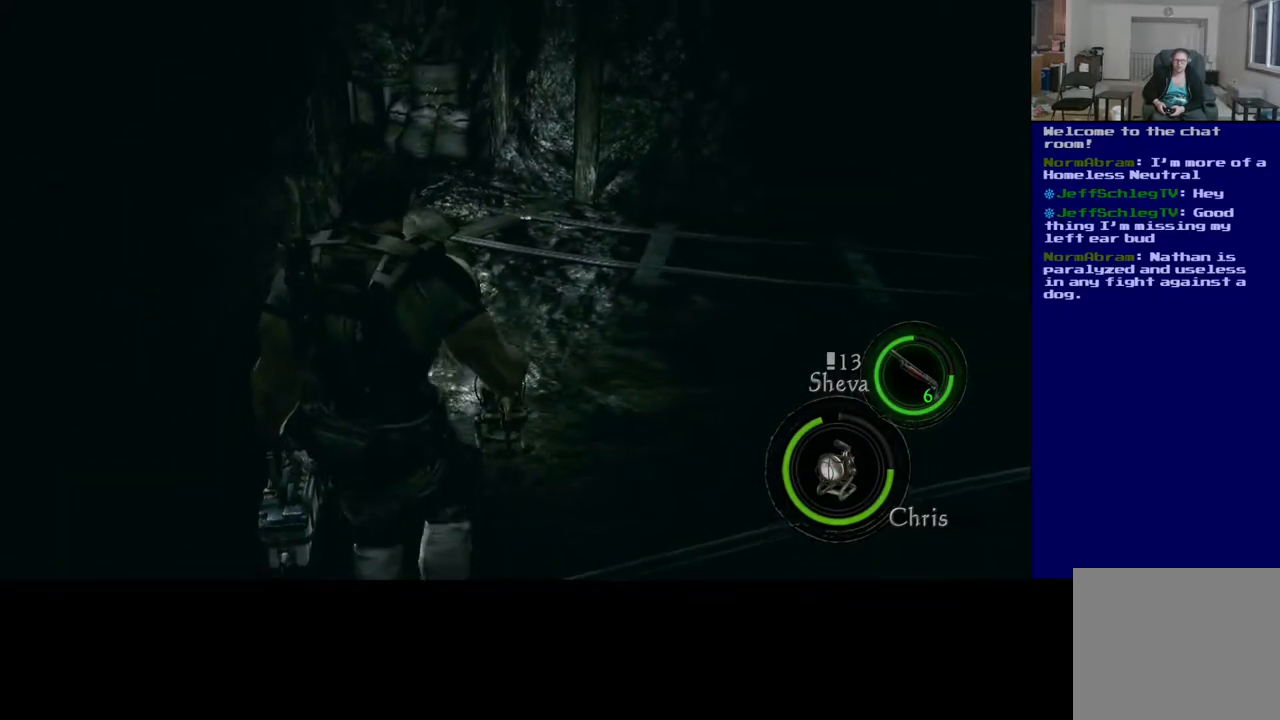
{"buttons": [], "left_stick": "up-right", "right_stick": "up-left", "events": [[250, "right_stick", "up-left"]]}
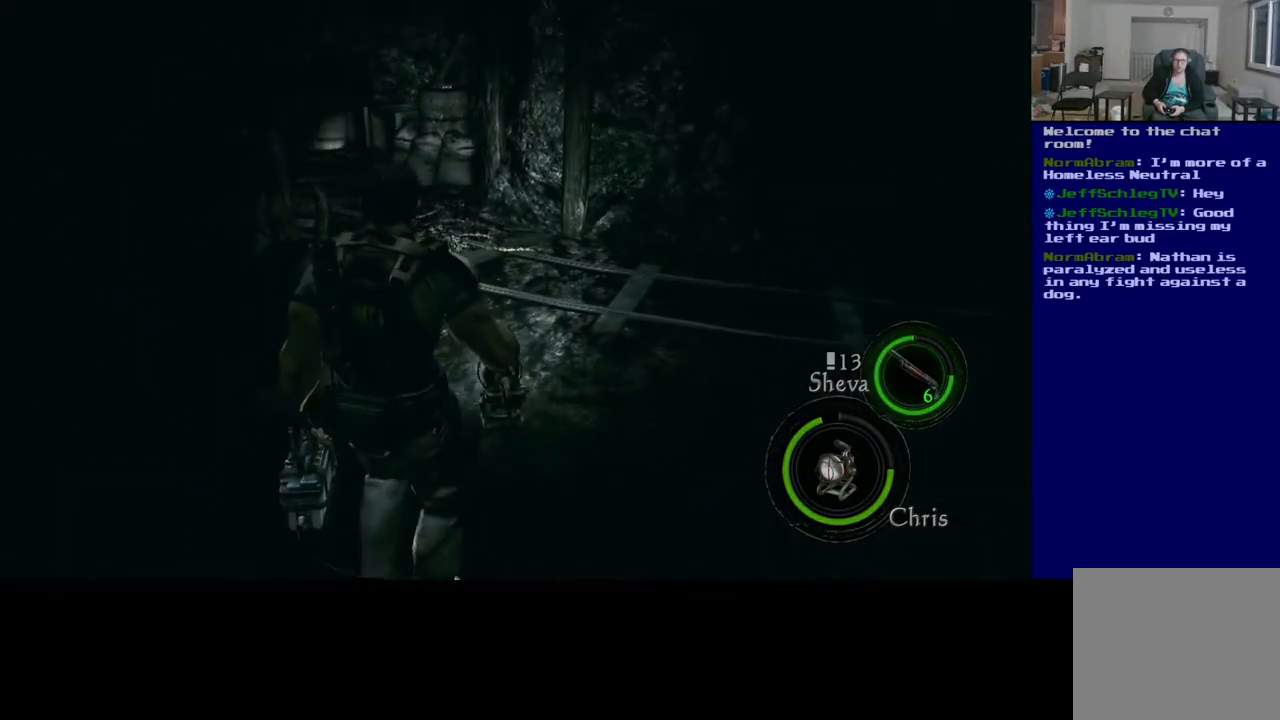
{"buttons": [], "left_stick": "up-right", "right_stick": "up-left", "events": []}
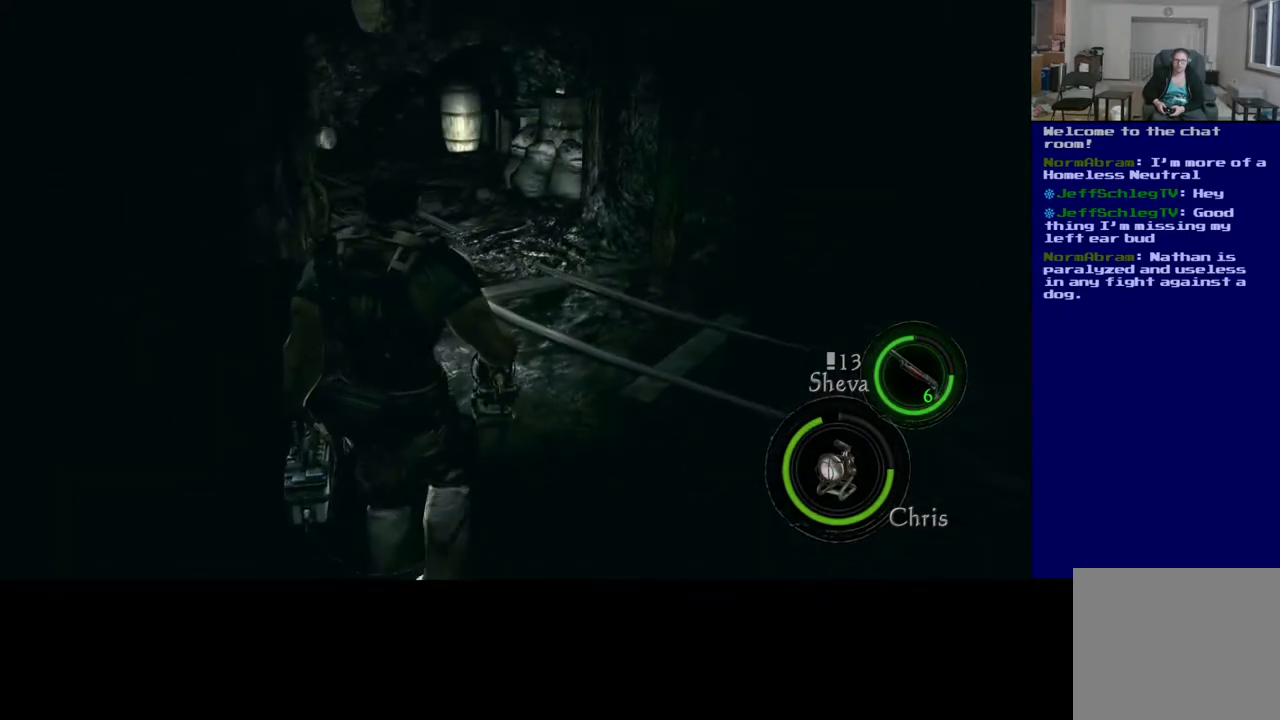
{"buttons": [], "left_stick": "up-right", "right_stick": "center", "events": [[267, "right_stick", "center"]]}
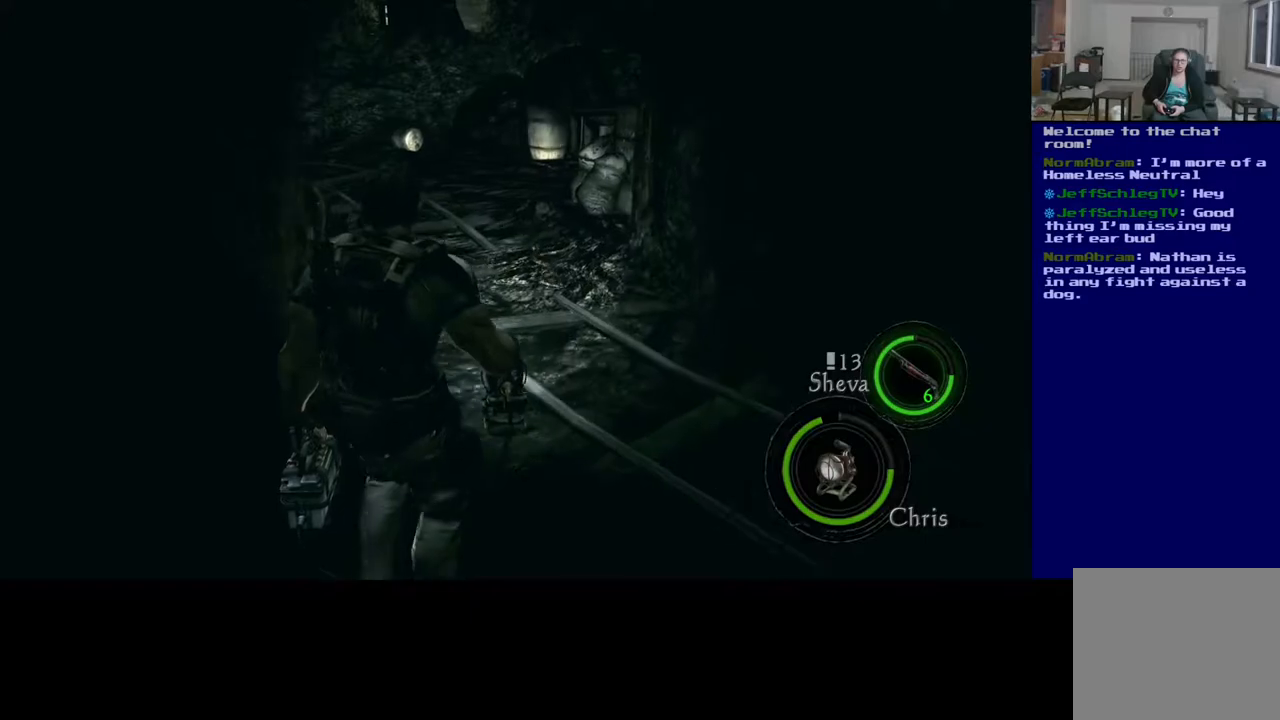
{"buttons": [], "left_stick": "up", "right_stick": "center", "events": [[333, "left_stick", "up"]]}
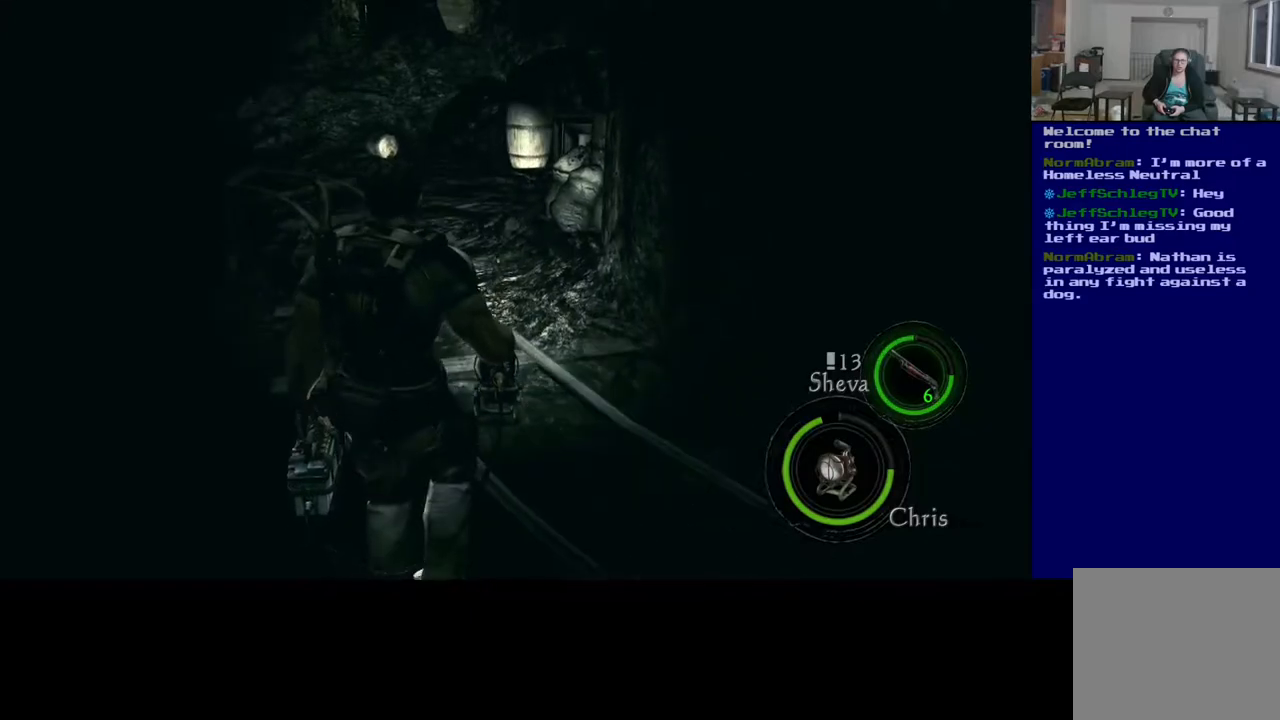
{"buttons": [], "left_stick": "up-left", "right_stick": "center", "events": [[500, "left_stick", "up-left"]]}
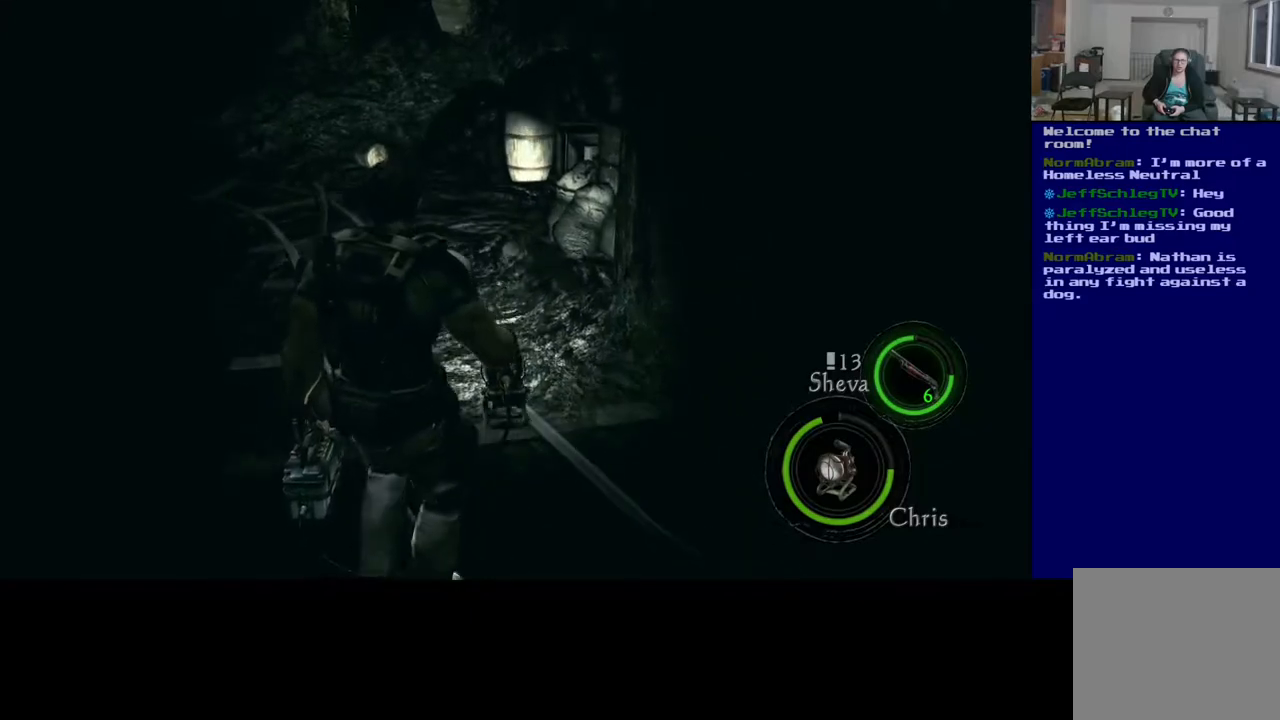
{"buttons": [], "left_stick": "up-left", "right_stick": "center", "events": []}
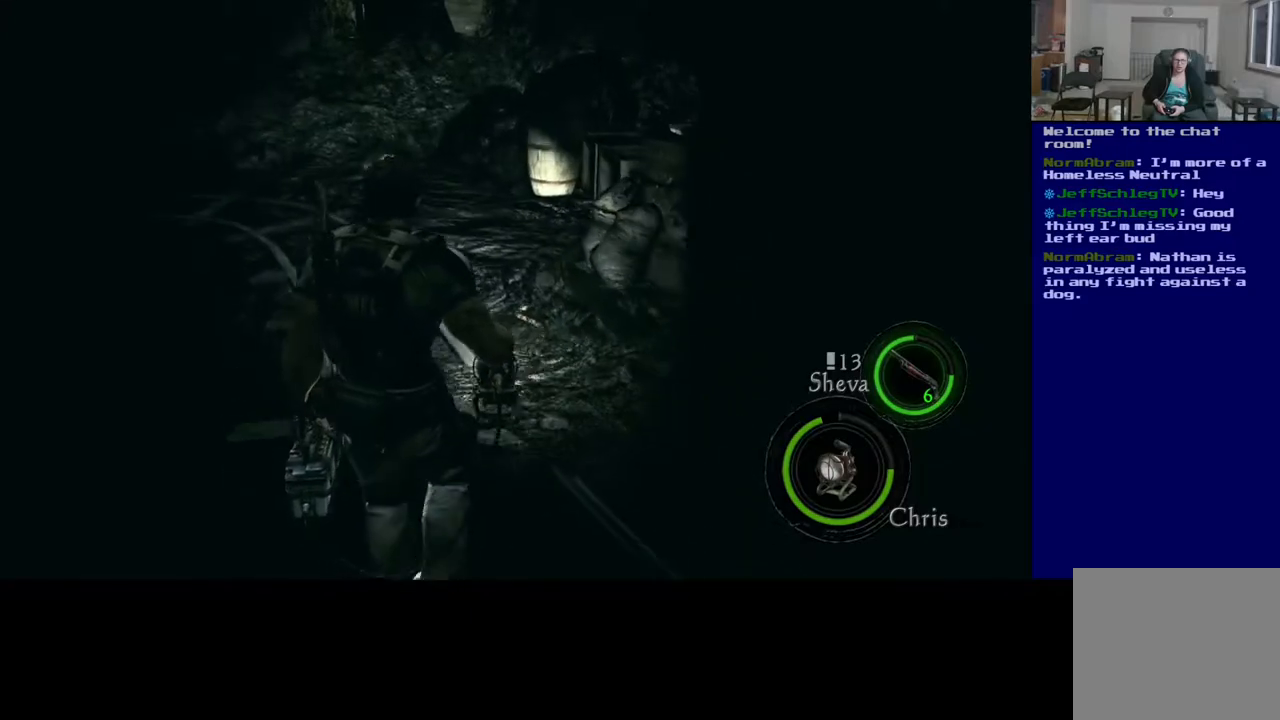
{"buttons": [], "left_stick": "up-left", "right_stick": "up-right", "events": [[400, "right_stick", "up-right"]]}
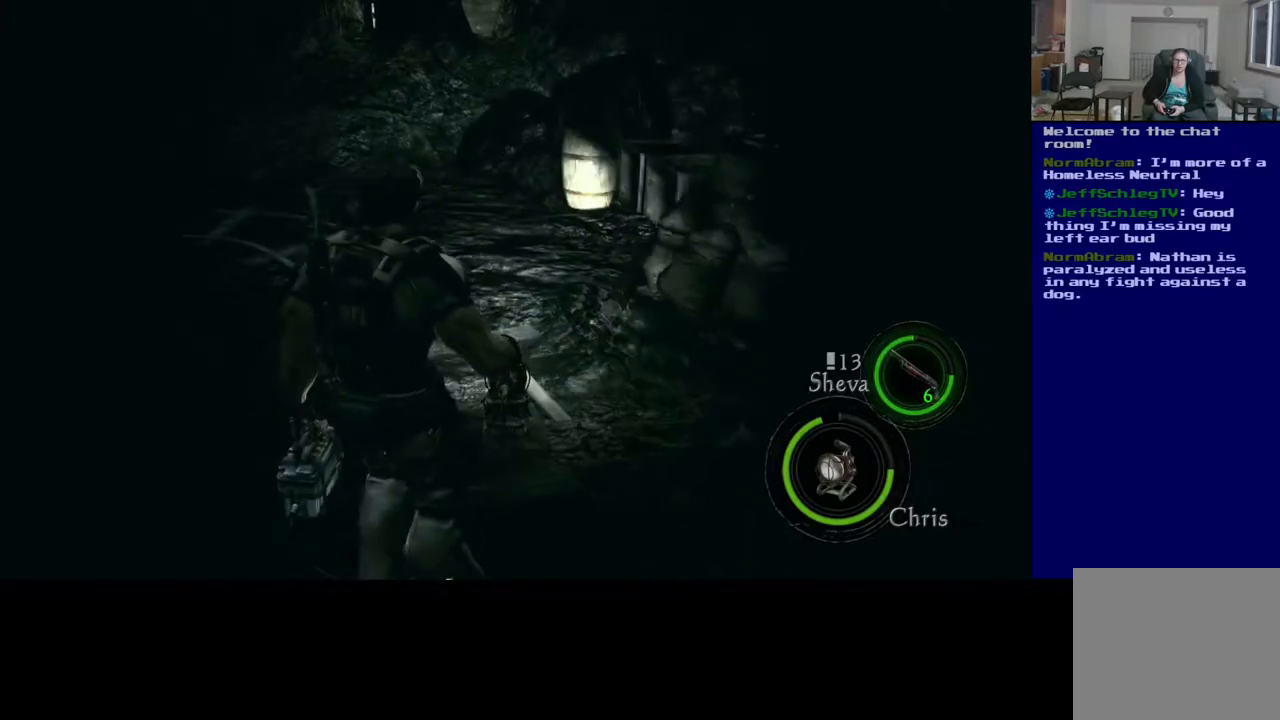
{"buttons": [], "left_stick": "left", "right_stick": "center", "events": [[67, "left_stick", "left"], [450, "right_stick", "center"]]}
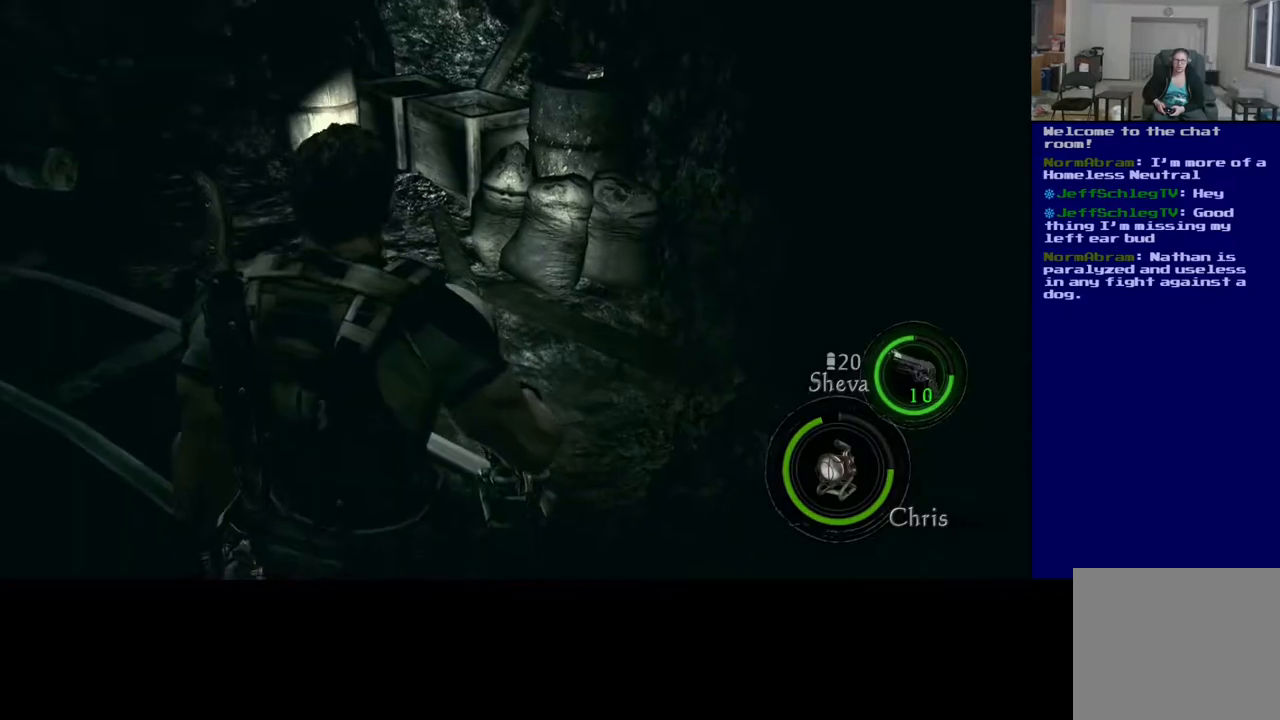
{"buttons": [], "left_stick": "left", "right_stick": "center", "events": []}